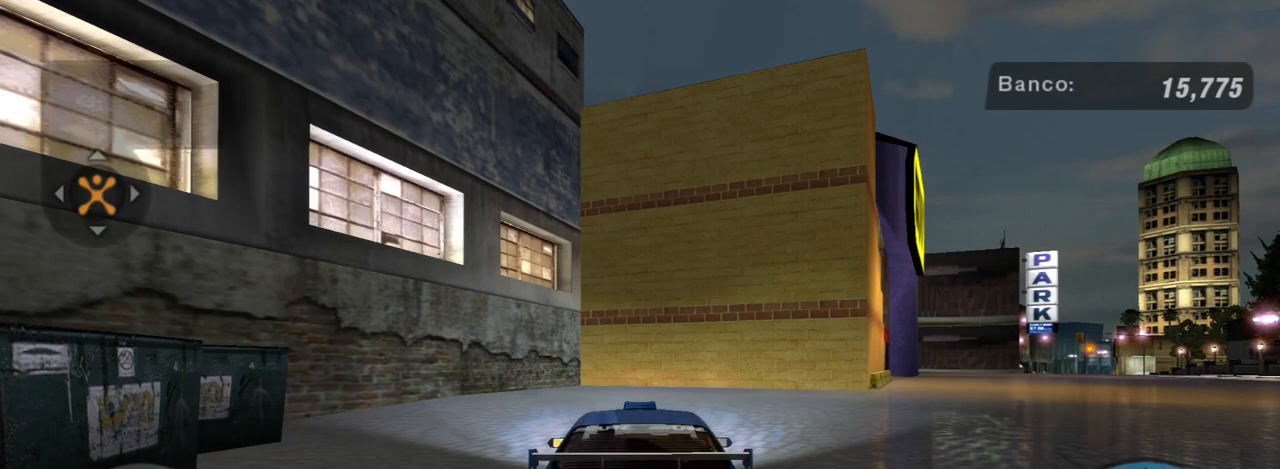
Gameplay with a controller (Xbox layout); each line is a JSON object with the inputs held at the frame after it. "events" lists button and stick changes between this image and that frame as [ms after this image, input, new state], when the widget could be followed in between. Not read: L3.
{"buttons": [], "left_stick": "center", "right_stick": "center", "events": [[400, "L1", "down"], [434, "L1", "up"]]}
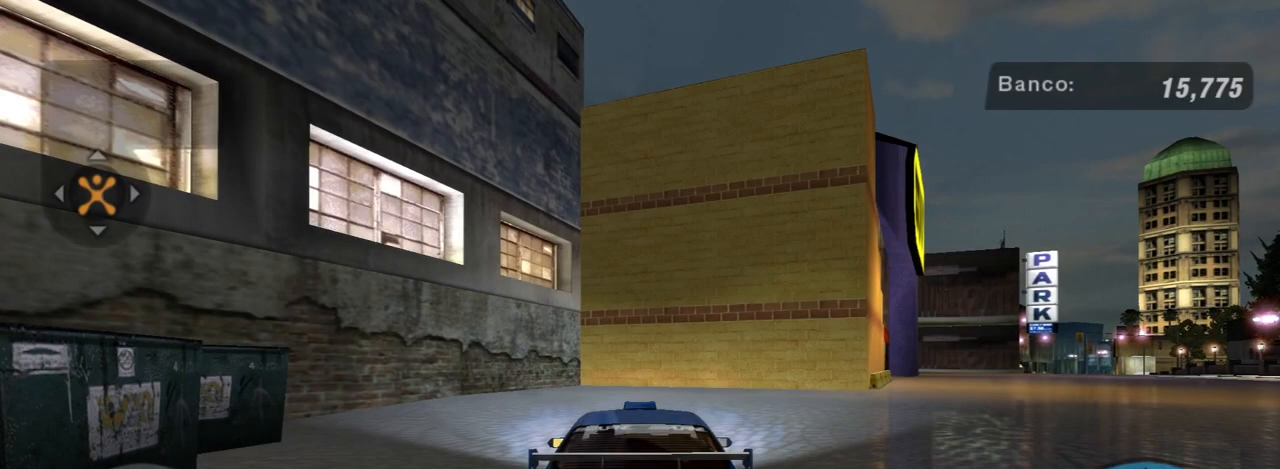
{"buttons": ["R2"], "left_stick": "center", "right_stick": "center", "events": [[300, "R2", "down"]]}
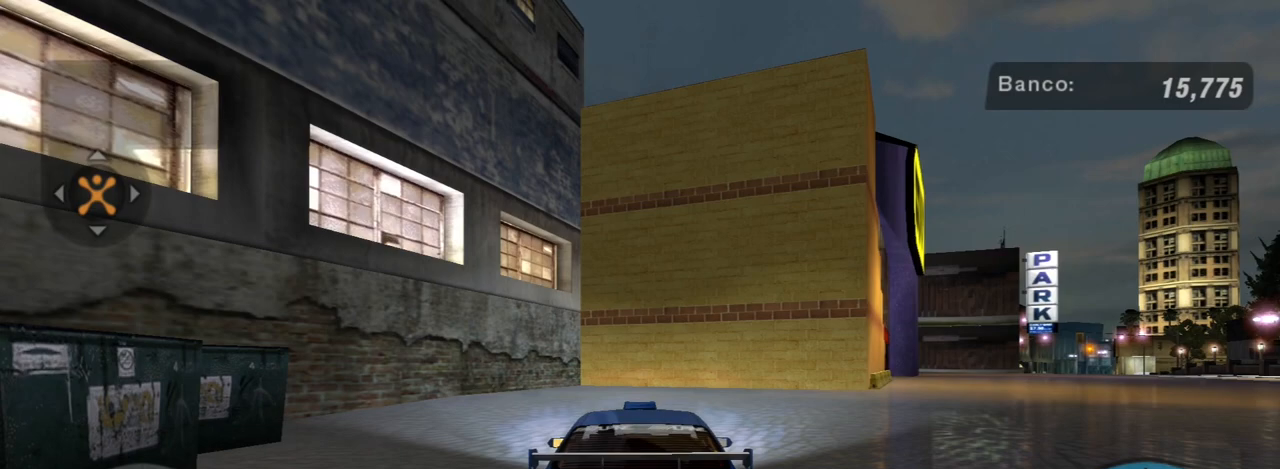
{"buttons": ["R2"], "left_stick": "center", "right_stick": "center", "events": []}
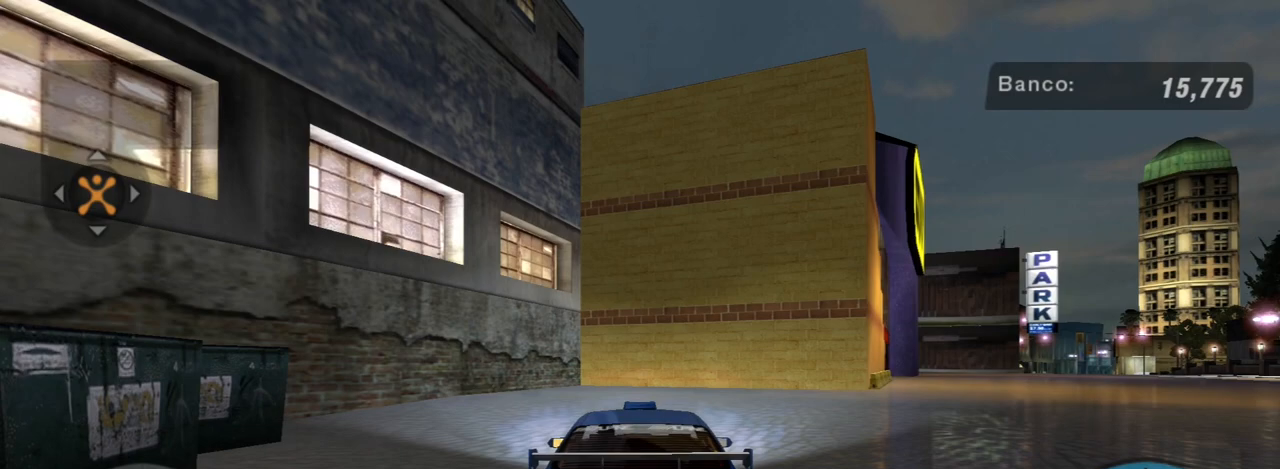
{"buttons": ["R2"], "left_stick": "center", "right_stick": "center", "events": [[333, "R1", "down"], [467, "R1", "up"]]}
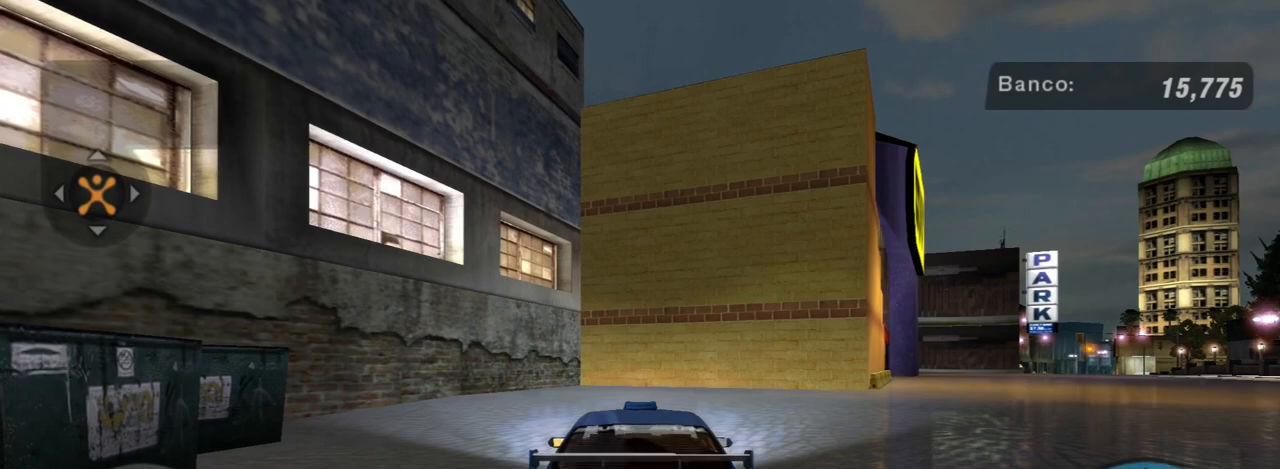
{"buttons": ["R2"], "left_stick": "center", "right_stick": "center", "events": []}
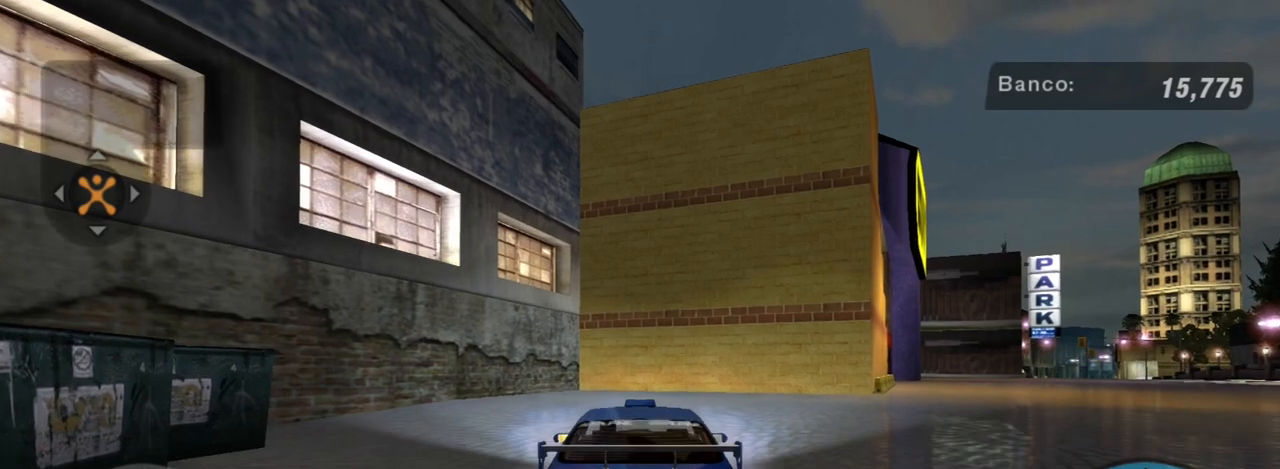
{"buttons": ["R2"], "left_stick": "right", "right_stick": "center", "events": [[33, "left_stick", "right"]]}
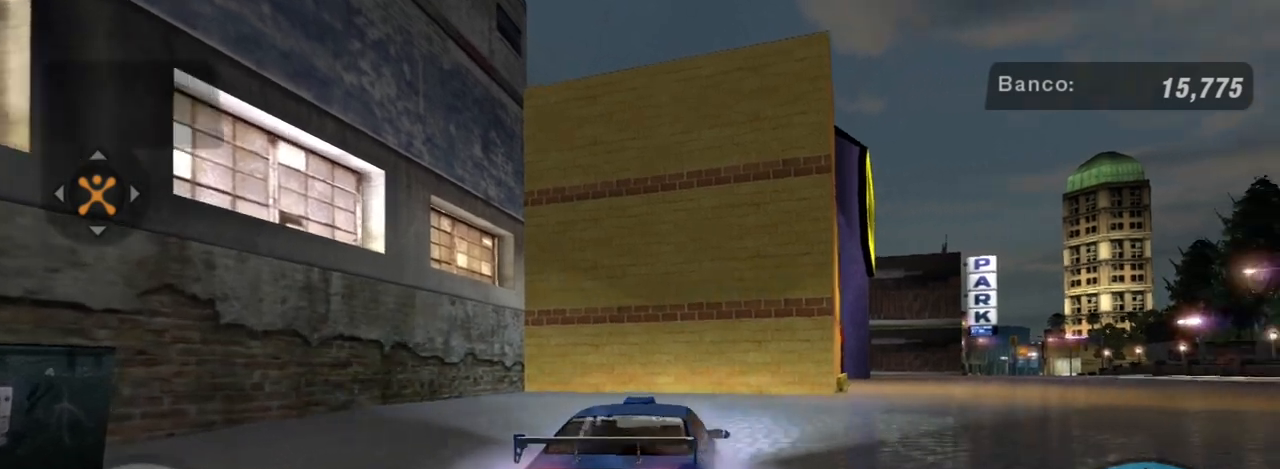
{"buttons": ["R2"], "left_stick": "right", "right_stick": "center", "events": []}
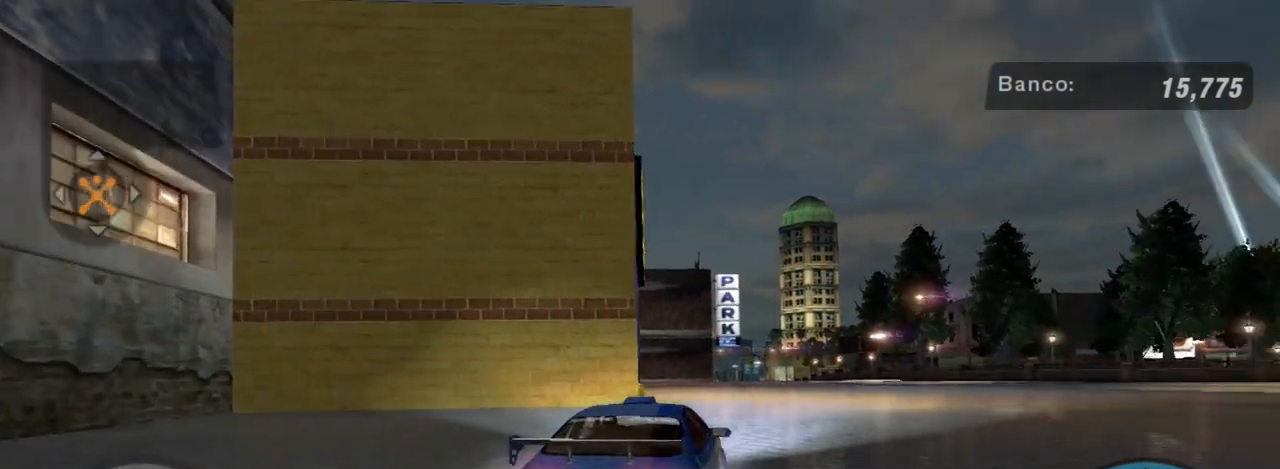
{"buttons": ["R2"], "left_stick": "up-right", "right_stick": "center", "events": [[101, "left_stick", "up-right"], [234, "left_stick", "center"], [501, "left_stick", "up-right"]]}
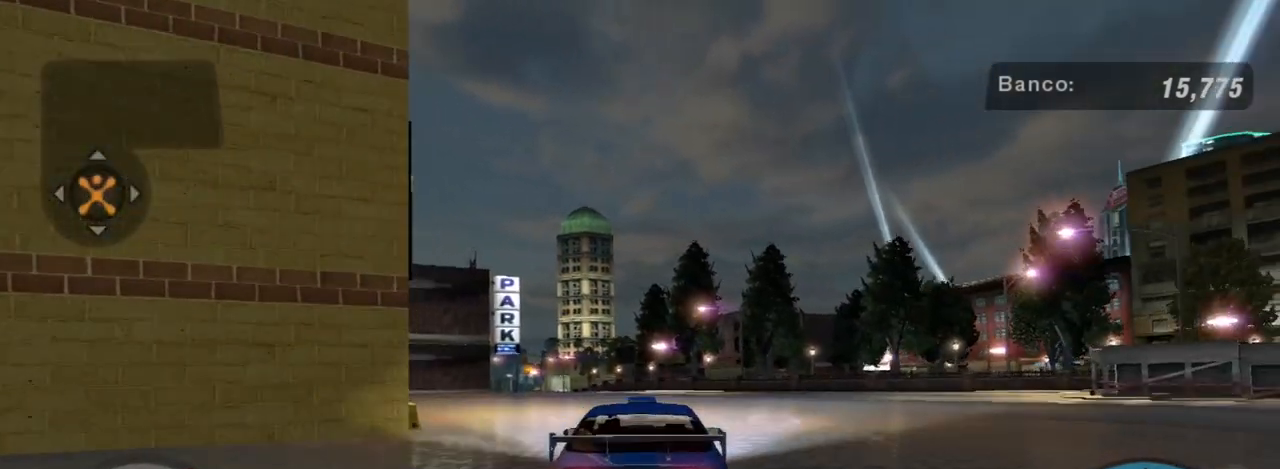
{"buttons": ["R2"], "left_stick": "center", "right_stick": "center", "events": [[234, "left_stick", "center"]]}
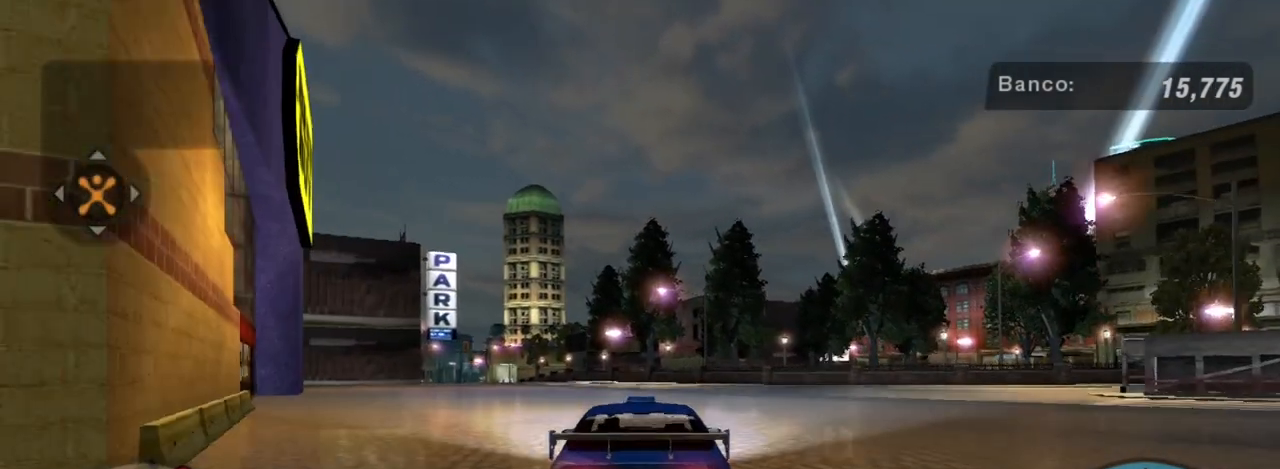
{"buttons": ["R2"], "left_stick": "center", "right_stick": "center", "events": [[266, "R1", "down"], [400, "R1", "up"]]}
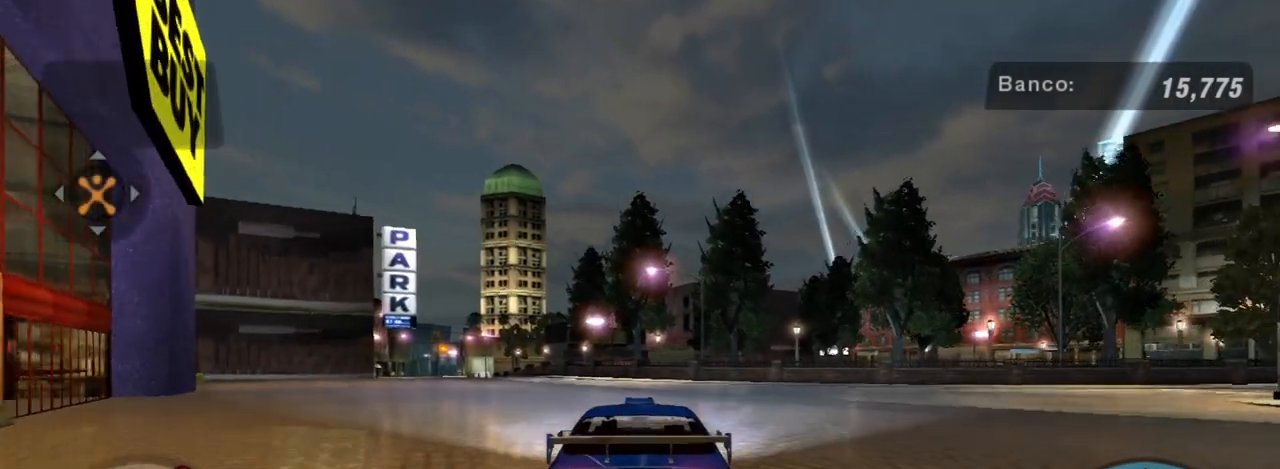
{"buttons": ["R2"], "left_stick": "center", "right_stick": "center", "events": [[234, "left_stick", "up-left"], [434, "left_stick", "center"]]}
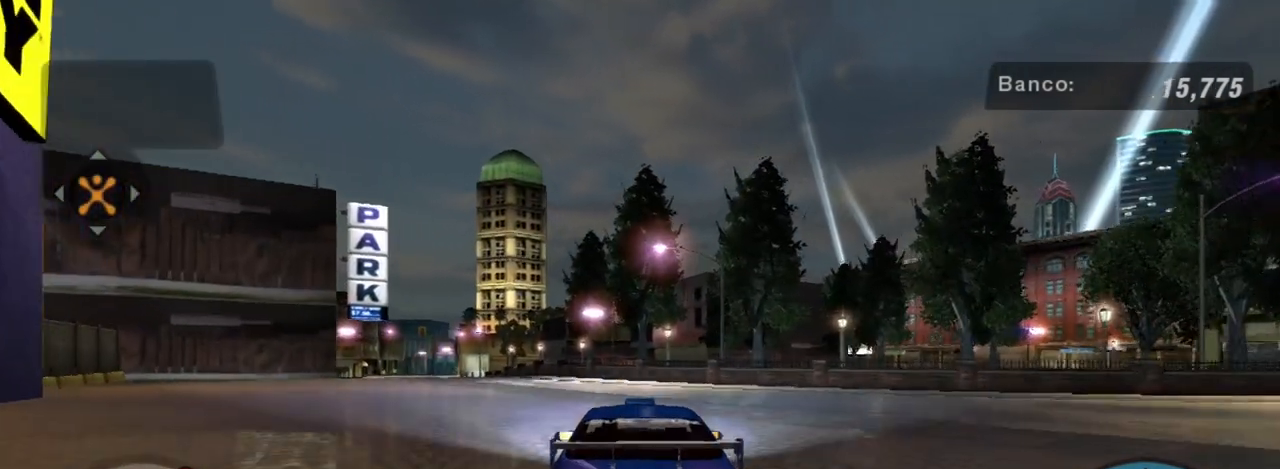
{"buttons": ["R2"], "left_stick": "center", "right_stick": "center", "events": [[201, "left_stick", "up-left"], [368, "left_stick", "center"]]}
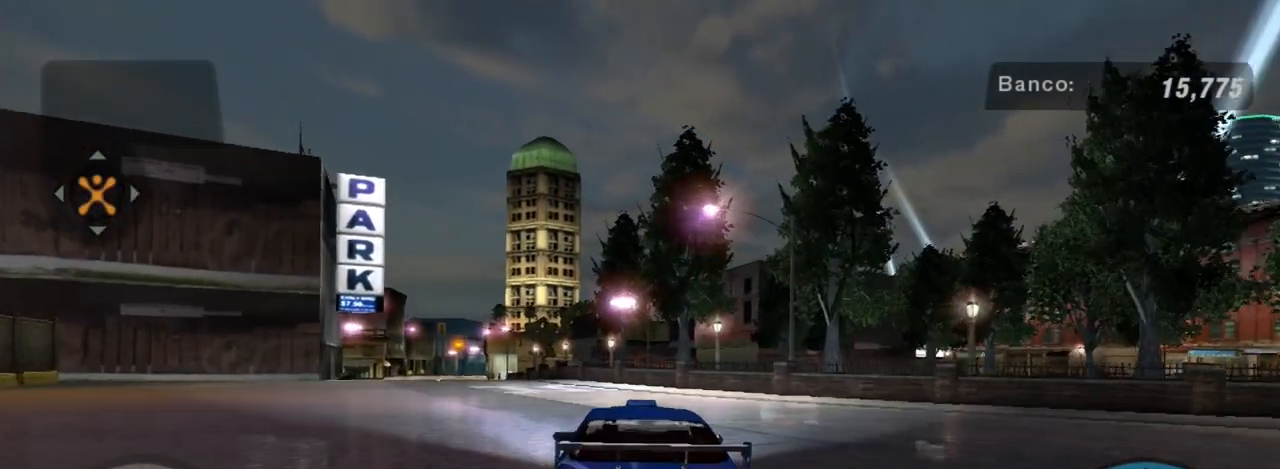
{"buttons": [], "left_stick": "center", "right_stick": "center", "events": [[200, "left_stick", "up-left"], [267, "left_stick", "center"], [300, "R2", "up"]]}
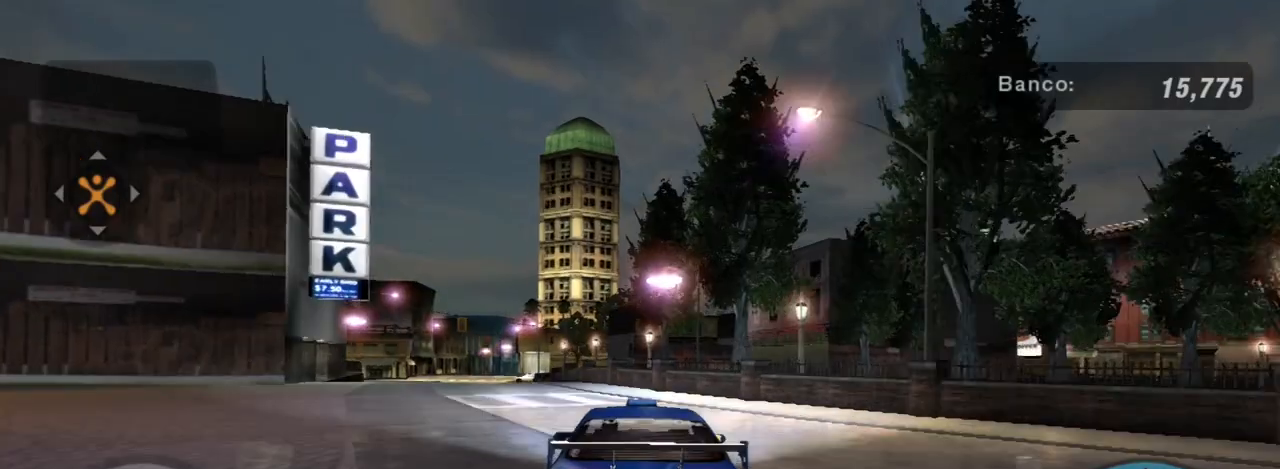
{"buttons": [], "left_stick": "up-left", "right_stick": "center", "events": [[266, "left_stick", "left"], [433, "left_stick", "up-left"]]}
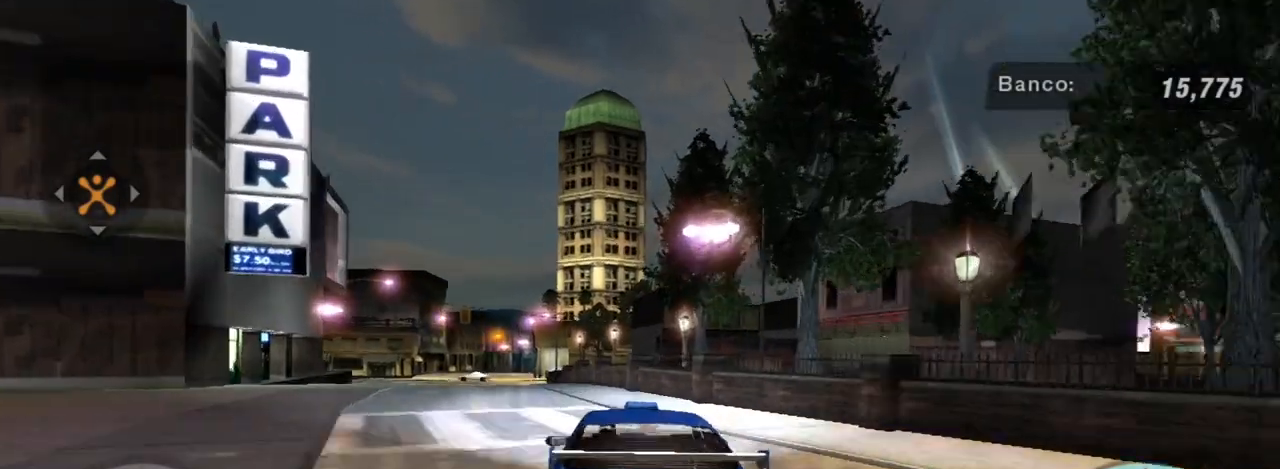
{"buttons": ["R2"], "left_stick": "center", "right_stick": "center", "events": [[167, "left_stick", "center"], [267, "R2", "down"]]}
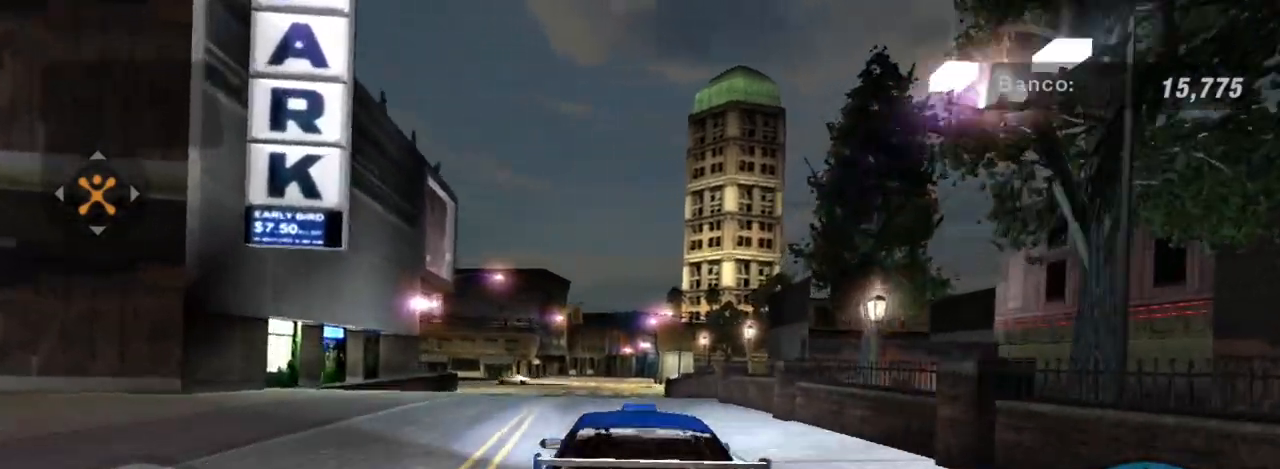
{"buttons": [], "left_stick": "center", "right_stick": "center", "events": [[101, "R2", "up"], [101, "left_stick", "up-left"], [167, "R2", "down"], [234, "left_stick", "center"], [434, "R2", "up"]]}
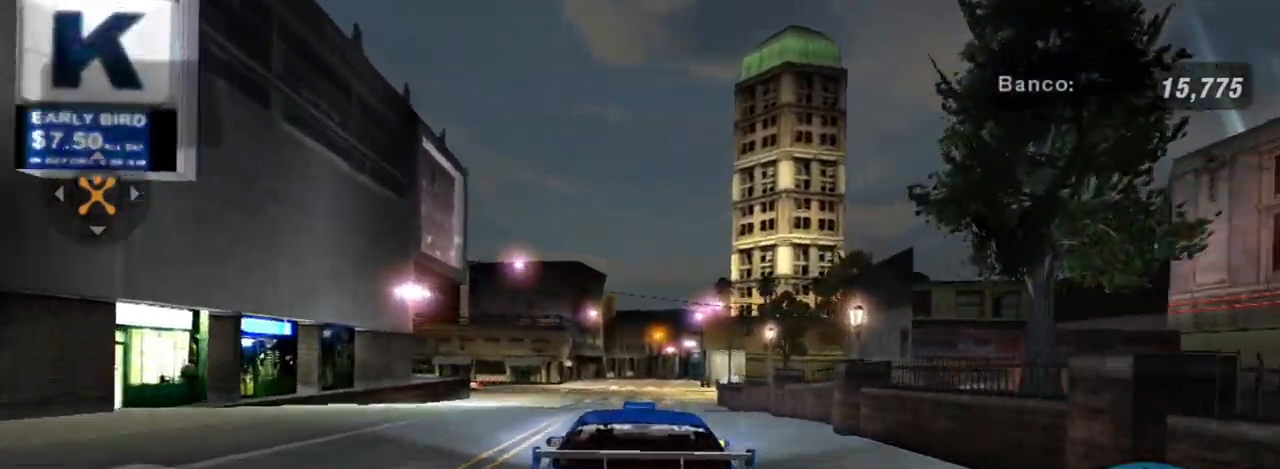
{"buttons": [], "left_stick": "center", "right_stick": "center", "events": [[133, "R2", "down"], [467, "R2", "up"]]}
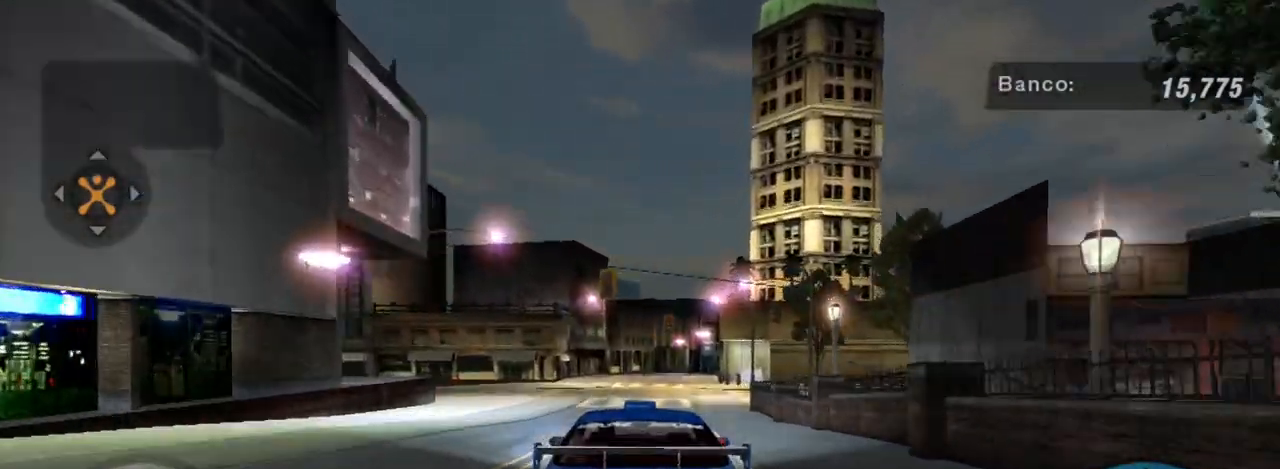
{"buttons": ["R2"], "left_stick": "center", "right_stick": "center", "events": [[33, "R2", "down"]]}
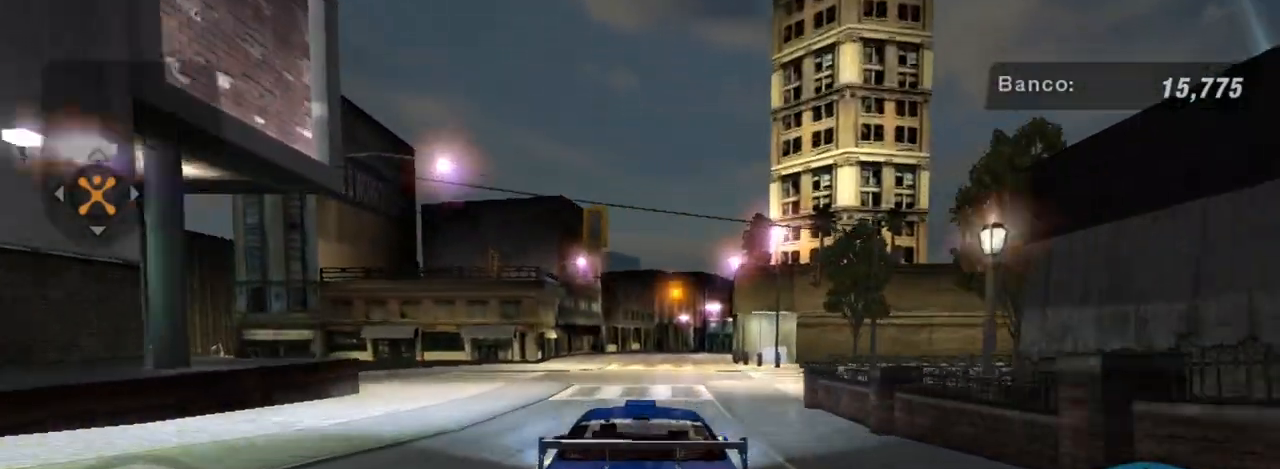
{"buttons": [], "left_stick": "left", "right_stick": "center", "events": [[100, "left_stick", "left"], [200, "R2", "up"]]}
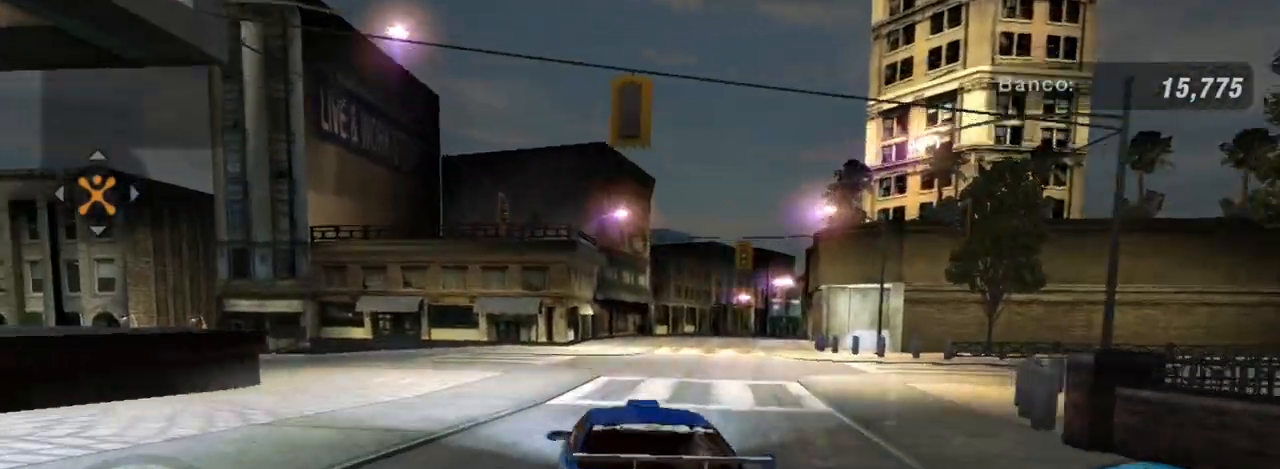
{"buttons": [], "left_stick": "left", "right_stick": "center", "events": []}
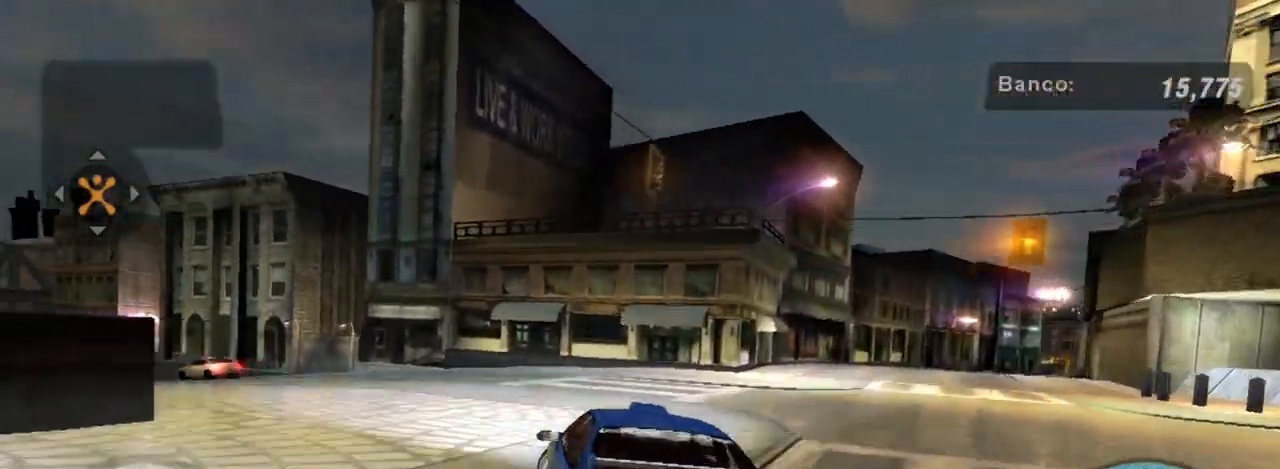
{"buttons": [], "left_stick": "center", "right_stick": "center", "events": [[234, "left_stick", "up-left"], [367, "R2", "down"], [400, "left_stick", "center"], [501, "R2", "up"]]}
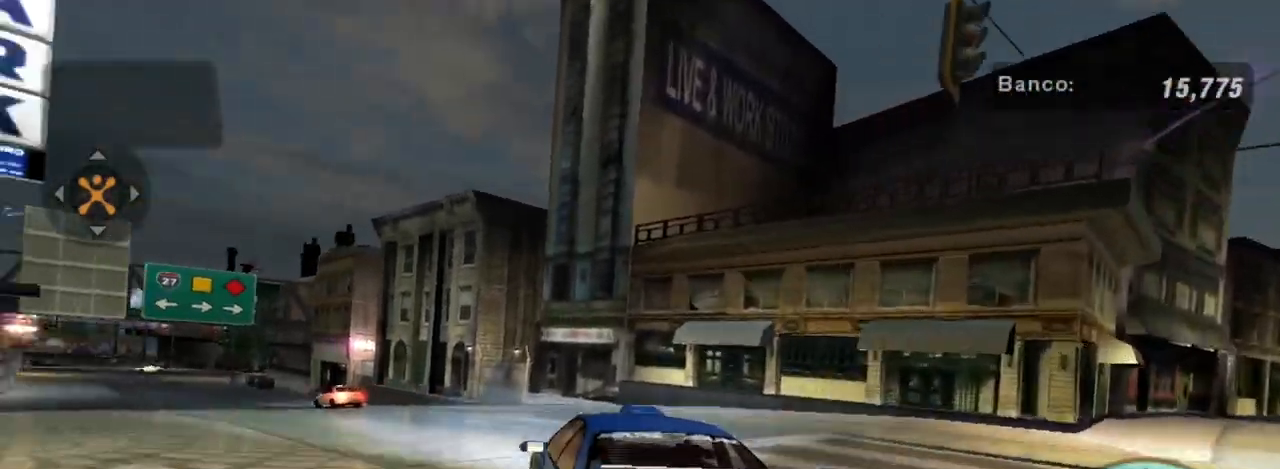
{"buttons": ["R2"], "left_stick": "center", "right_stick": "center", "events": [[66, "left_stick", "left"], [100, "R2", "down"], [300, "left_stick", "center"]]}
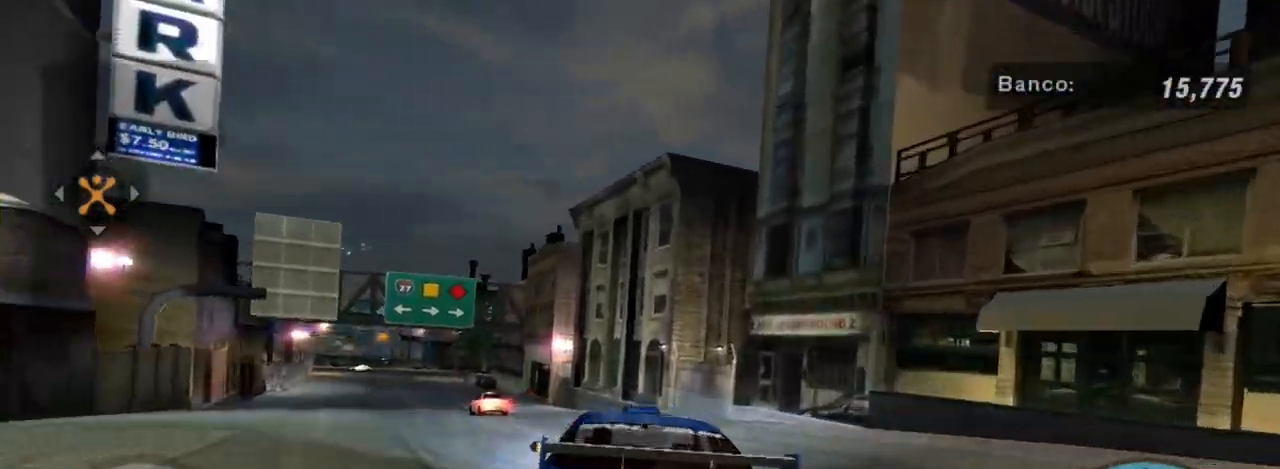
{"buttons": ["R2"], "left_stick": "left", "right_stick": "center", "events": [[100, "left_stick", "left"], [334, "left_stick", "center"], [467, "left_stick", "left"]]}
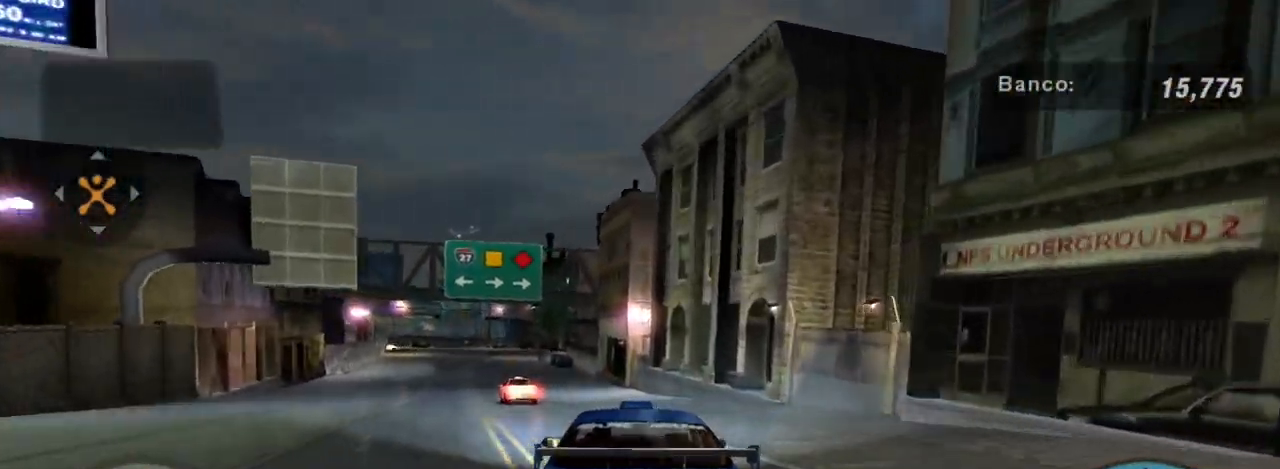
{"buttons": [], "left_stick": "center", "right_stick": "center", "events": [[201, "R2", "up"], [201, "left_stick", "center"], [267, "left_stick", "left"], [334, "left_stick", "center"]]}